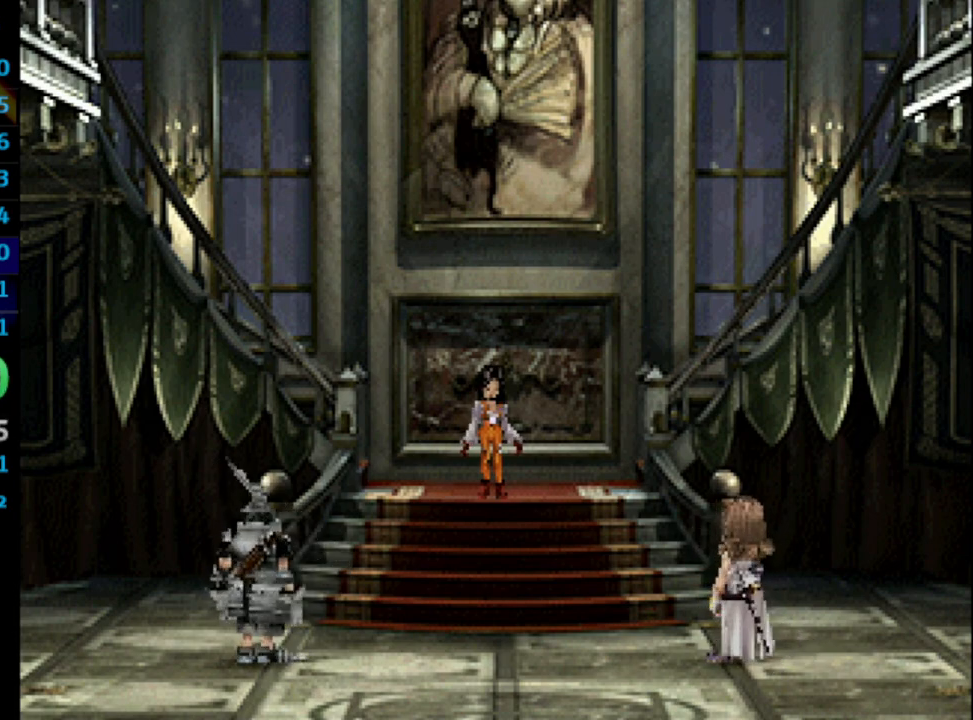
Gameplay with a controller (PlayStation layout); each line is a JSON object with the inputs held at the frame after it. "events" lists button and stick changes between this image and that frame as [ms after this image, input, new state], when the widget could be followed in between. Not read: L3 R3.
{"buttons": [], "left_stick": "center", "right_stick": "center", "events": [[33, "CROSS", "down"], [67, "CROSS", "up"], [67, "SQUARE", "down"], [133, "SQUARE", "up"], [150, "CROSS", "down"], [200, "CROSS", "up"], [267, "CROSS", "down"], [333, "SQUARE", "down"], [350, "CROSS", "up"], [400, "SQUARE", "up"], [417, "CROSS", "down"], [483, "CROSS", "up"]]}
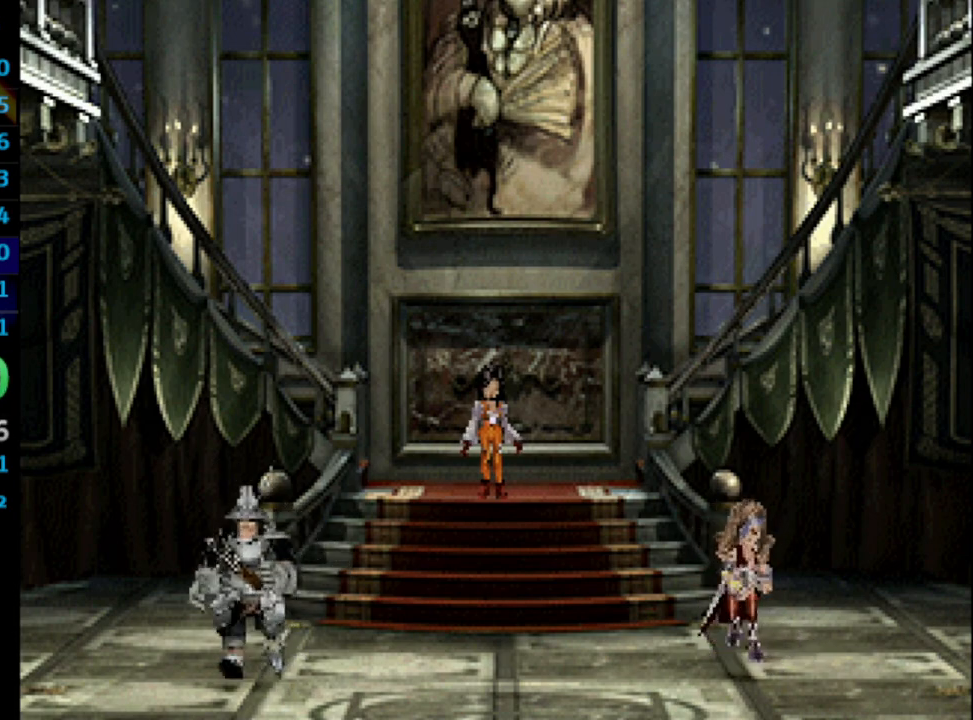
{"buttons": [], "left_stick": "center", "right_stick": "center", "events": [[33, "CROSS", "down"], [150, "CROSS", "up"], [317, "SQUARE", "down"], [383, "CROSS", "down"], [400, "SQUARE", "up"], [483, "CROSS", "up"]]}
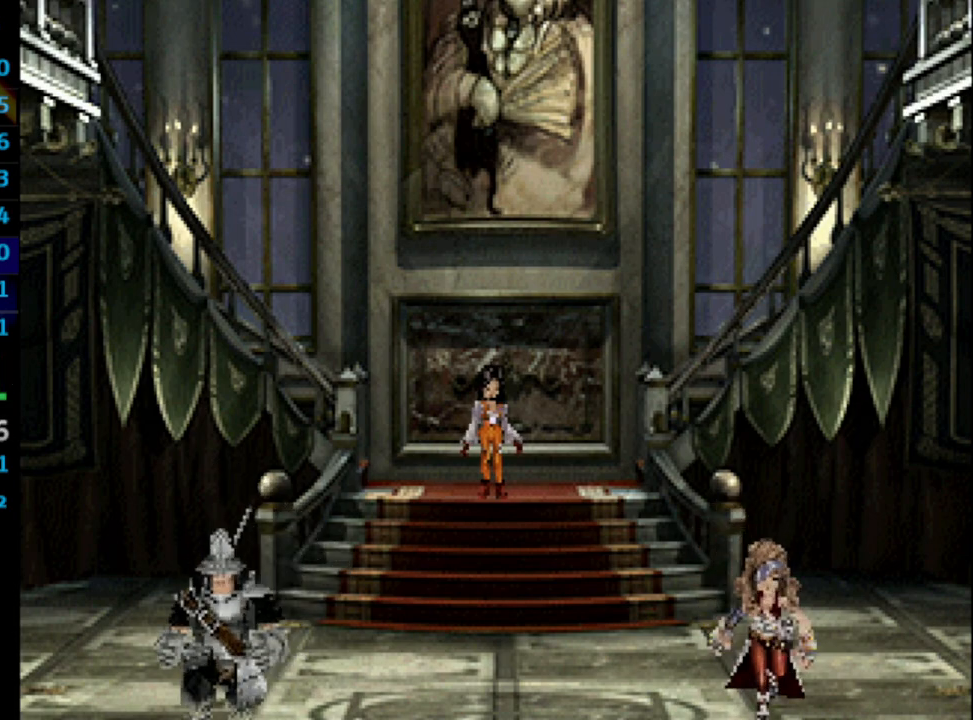
{"buttons": ["CROSS"], "left_stick": "center", "right_stick": "center", "events": [[17, "SQUARE", "down"], [83, "CROSS", "down"], [83, "SQUARE", "up"], [167, "CROSS", "up"], [217, "CROSS", "down"], [250, "CROSS", "up"], [283, "SQUARE", "down"], [333, "CROSS", "down"], [333, "SQUARE", "up"], [417, "CROSS", "up"], [483, "CROSS", "down"]]}
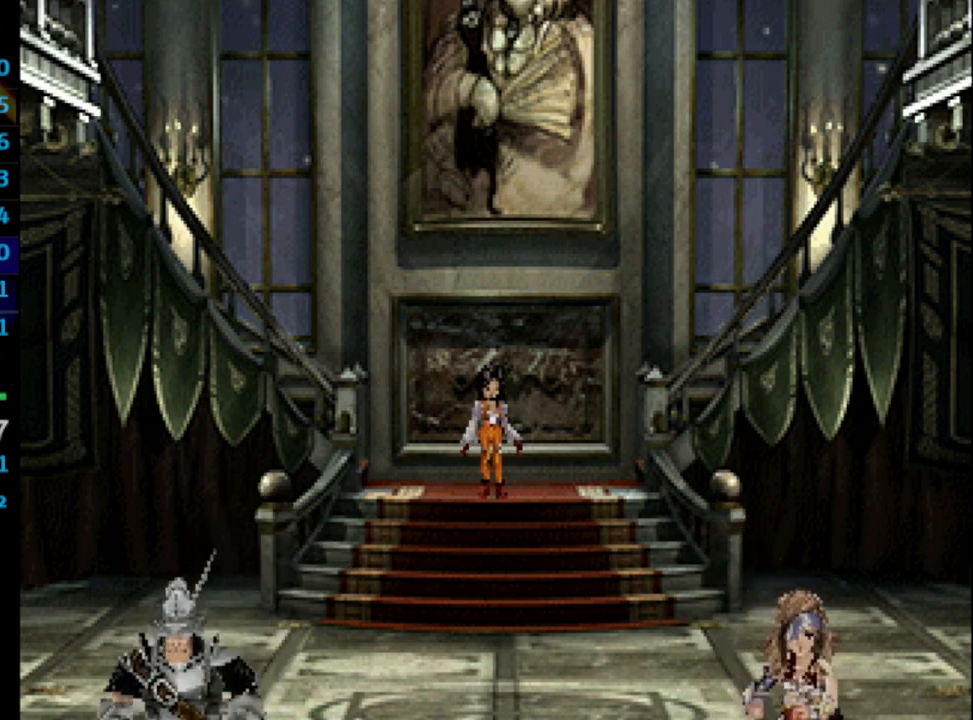
{"buttons": ["CROSS"], "left_stick": "center", "right_stick": "center", "events": [[117, "CROSS", "up"], [150, "CROSS", "down"], [250, "CROSS", "up"], [300, "CROSS", "down"], [400, "CROSS", "up"], [417, "SQUARE", "down"], [450, "CROSS", "down"], [450, "SQUARE", "up"]]}
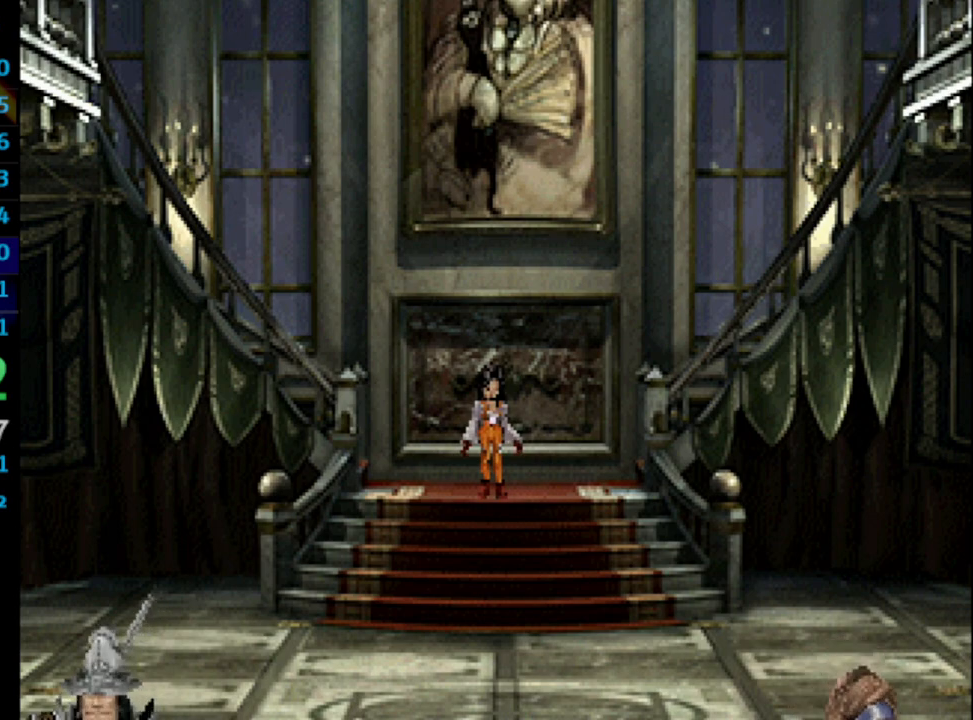
{"buttons": [], "left_stick": "center", "right_stick": "center", "events": [[50, "CROSS", "up"], [50, "SQUARE", "down"], [100, "SQUARE", "up"], [117, "CROSS", "down"], [183, "CROSS", "up"], [183, "SQUARE", "down"], [267, "CROSS", "down"], [267, "SQUARE", "up"], [350, "CROSS", "up"], [367, "SQUARE", "down"], [400, "CROSS", "down"], [400, "SQUARE", "up"], [483, "CROSS", "up"]]}
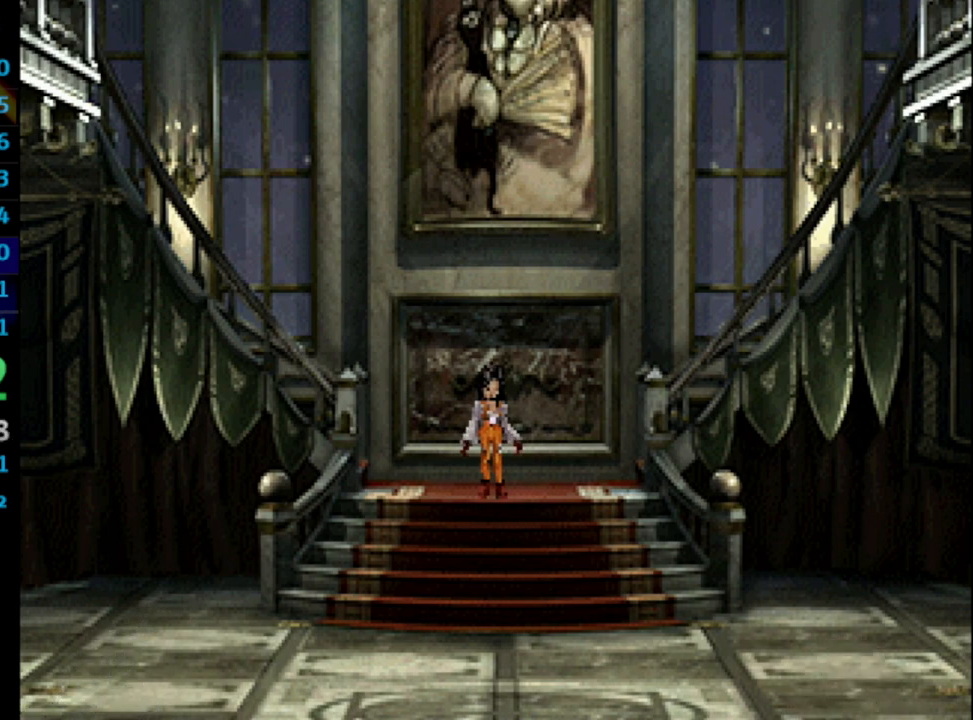
{"buttons": ["SQUARE"], "left_stick": "center", "right_stick": "center", "events": [[17, "SQUARE", "down"], [67, "CROSS", "down"], [67, "SQUARE", "up"], [150, "CROSS", "up"], [217, "CROSS", "down"], [317, "SQUARE", "down"], [333, "CROSS", "up"], [383, "SQUARE", "up"], [400, "CROSS", "down"], [467, "SQUARE", "down"], [483, "CROSS", "up"]]}
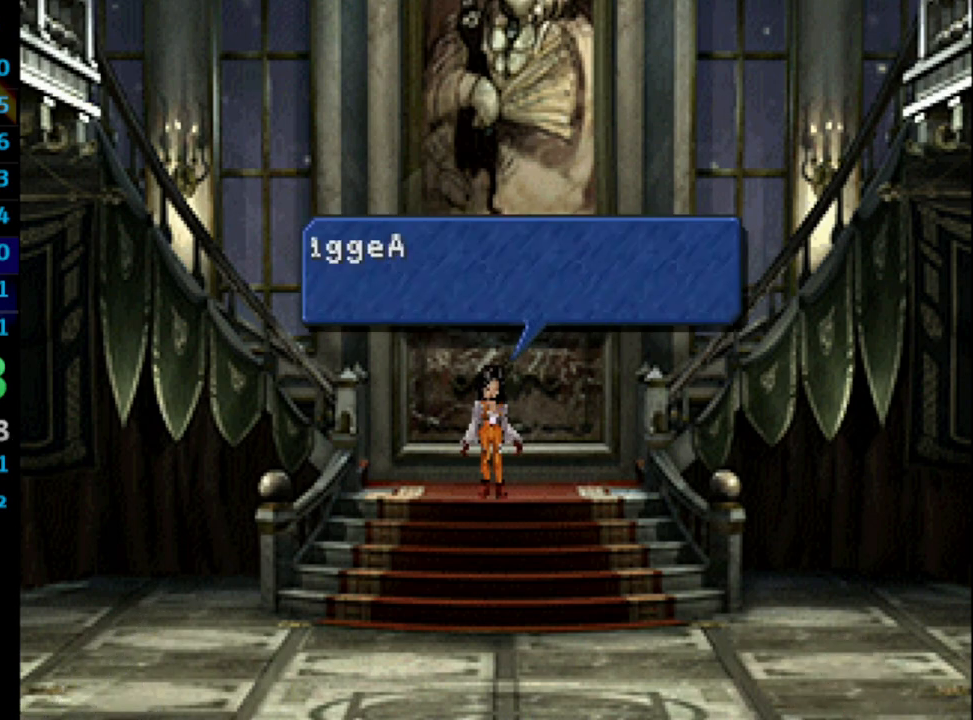
{"buttons": ["SQUARE"], "left_stick": "center", "right_stick": "center", "events": [[50, "SQUARE", "up"], [83, "CROSS", "down"], [133, "SQUARE", "down"], [150, "CROSS", "up"], [233, "CROSS", "down"], [233, "SQUARE", "up"], [350, "CROSS", "up"], [417, "CROSS", "down"], [500, "CROSS", "up"], [500, "SQUARE", "down"]]}
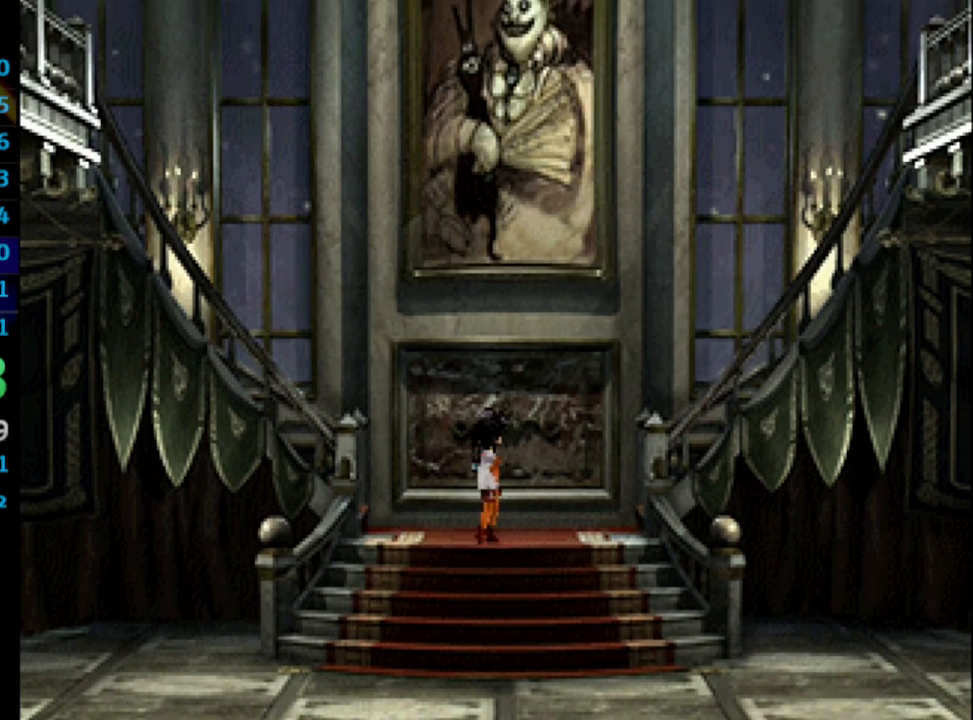
{"buttons": ["CROSS", "SQUARE"], "left_stick": "center", "right_stick": "center", "events": [[33, "SQUARE", "up"], [67, "CROSS", "down"], [150, "SQUARE", "down"], [167, "CROSS", "up"], [233, "SQUARE", "up"], [250, "CROSS", "down"], [333, "SQUARE", "down"], [350, "CROSS", "up"], [383, "SQUARE", "up"], [417, "CROSS", "down"], [500, "SQUARE", "down"]]}
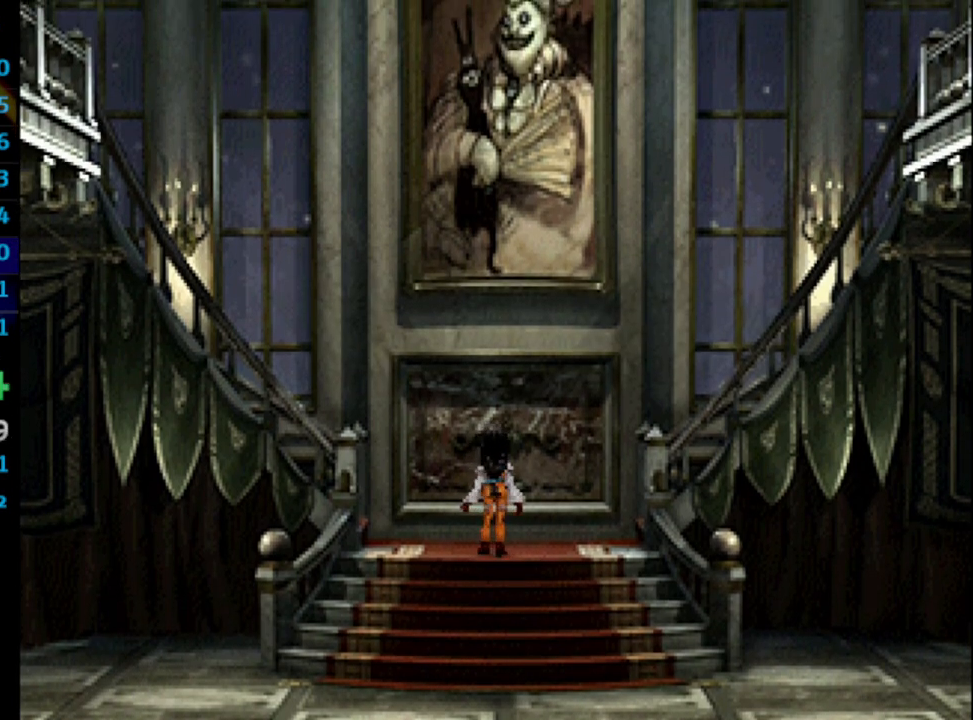
{"buttons": ["CROSS"], "left_stick": "center", "right_stick": "center", "events": [[17, "CROSS", "up"], [67, "SQUARE", "up"], [83, "CROSS", "down"], [167, "SQUARE", "down"], [183, "CROSS", "up"], [217, "SQUARE", "up"], [233, "CROSS", "down"], [333, "CROSS", "up"], [333, "SQUARE", "down"], [383, "SQUARE", "up"], [417, "CROSS", "down"]]}
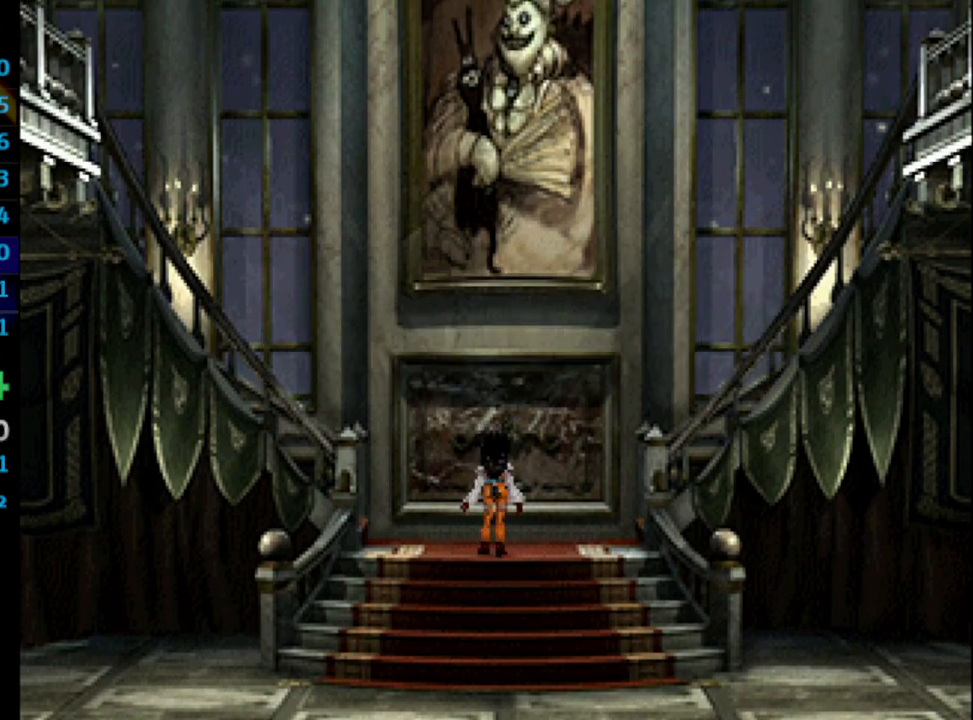
{"buttons": ["CROSS"], "left_stick": "center", "right_stick": "center", "events": [[17, "SQUARE", "down"], [33, "CROSS", "up"], [67, "SQUARE", "up"], [83, "CROSS", "down"], [183, "CROSS", "up"], [183, "SQUARE", "down"], [250, "SQUARE", "up"], [267, "CROSS", "down"], [367, "SQUARE", "down"], [383, "CROSS", "up"], [417, "SQUARE", "up"], [433, "CROSS", "down"]]}
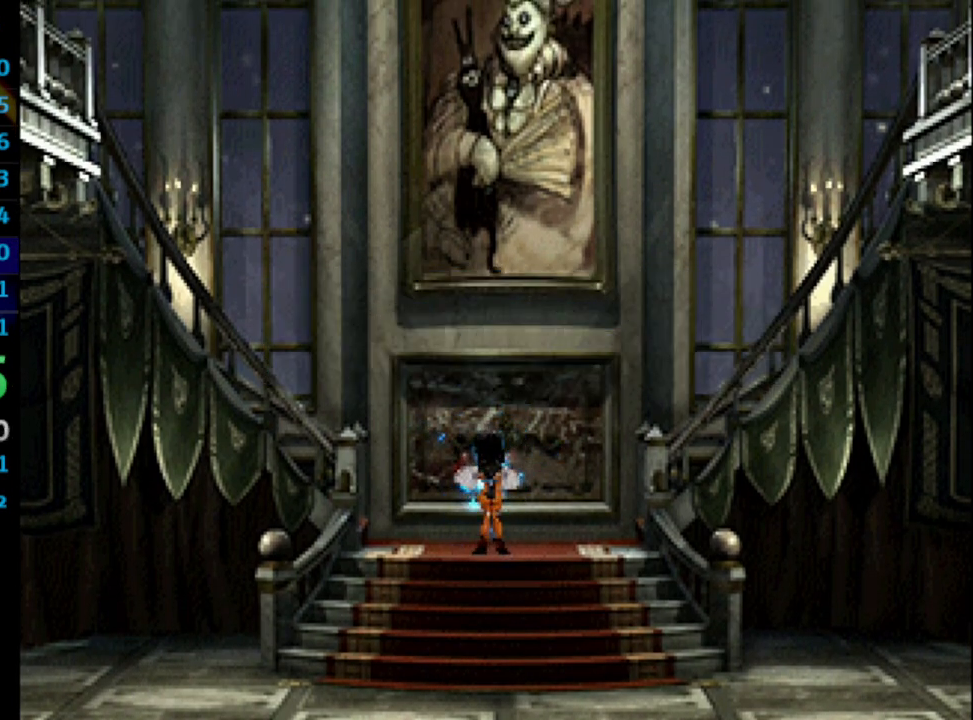
{"buttons": ["CROSS"], "left_stick": "center", "right_stick": "center", "events": [[33, "CROSS", "up"], [33, "SQUARE", "down"], [83, "SQUARE", "up"], [100, "CROSS", "down"], [200, "CROSS", "up"], [200, "SQUARE", "down"], [250, "SQUARE", "up"], [283, "CROSS", "down"], [383, "CROSS", "up"], [383, "SQUARE", "down"], [433, "SQUARE", "up"], [450, "CROSS", "down"]]}
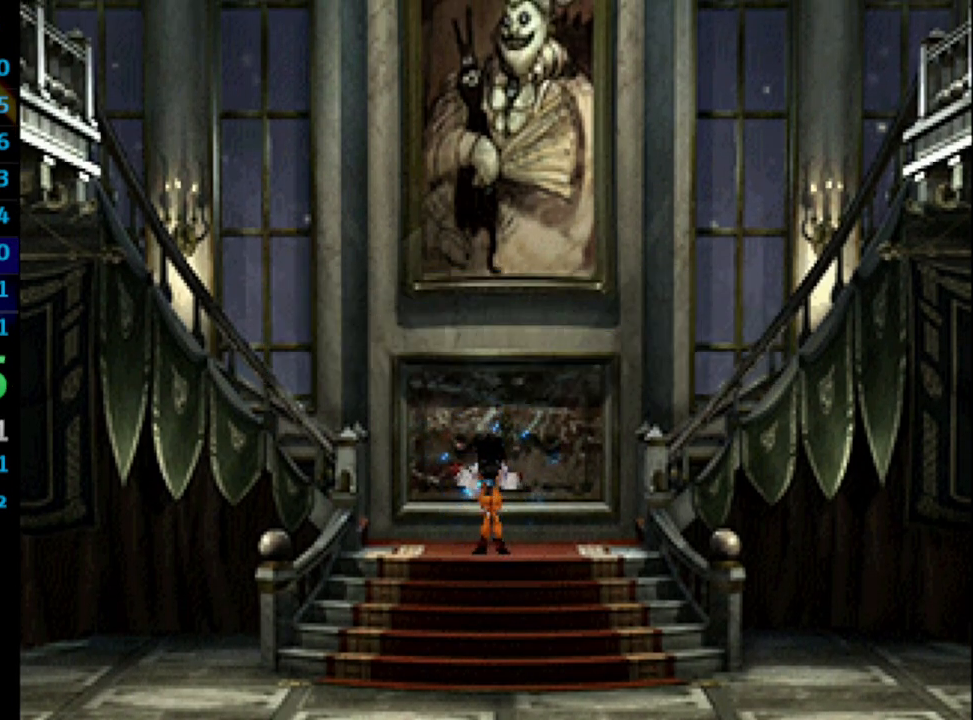
{"buttons": ["CROSS"], "left_stick": "center", "right_stick": "center", "events": [[33, "SQUARE", "down"], [50, "CROSS", "up"], [100, "SQUARE", "up"], [117, "CROSS", "down"], [183, "SQUARE", "down"], [200, "CROSS", "up"], [267, "SQUARE", "up"], [283, "CROSS", "down"], [383, "CROSS", "up"], [383, "SQUARE", "down"], [450, "CROSS", "down"], [450, "SQUARE", "up"]]}
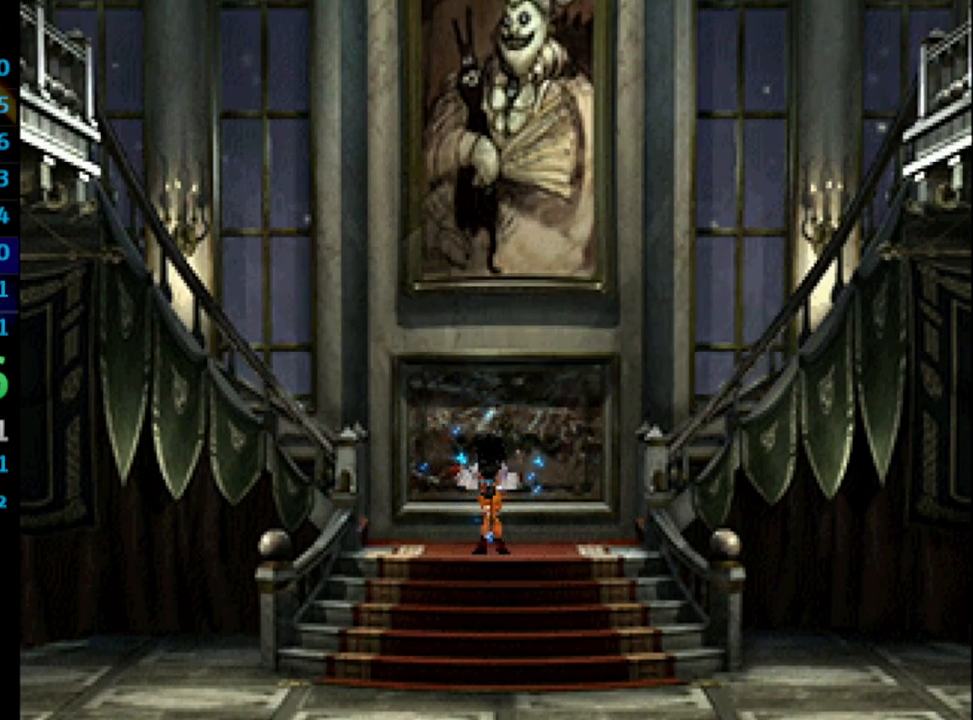
{"buttons": ["CROSS"], "left_stick": "center", "right_stick": "center", "events": [[33, "SQUARE", "down"], [50, "CROSS", "up"], [133, "CROSS", "down"], [133, "SQUARE", "up"], [200, "SQUARE", "down"], [233, "CROSS", "up"], [283, "SQUARE", "up"], [300, "CROSS", "down"], [417, "CROSS", "up"], [467, "CROSS", "down"]]}
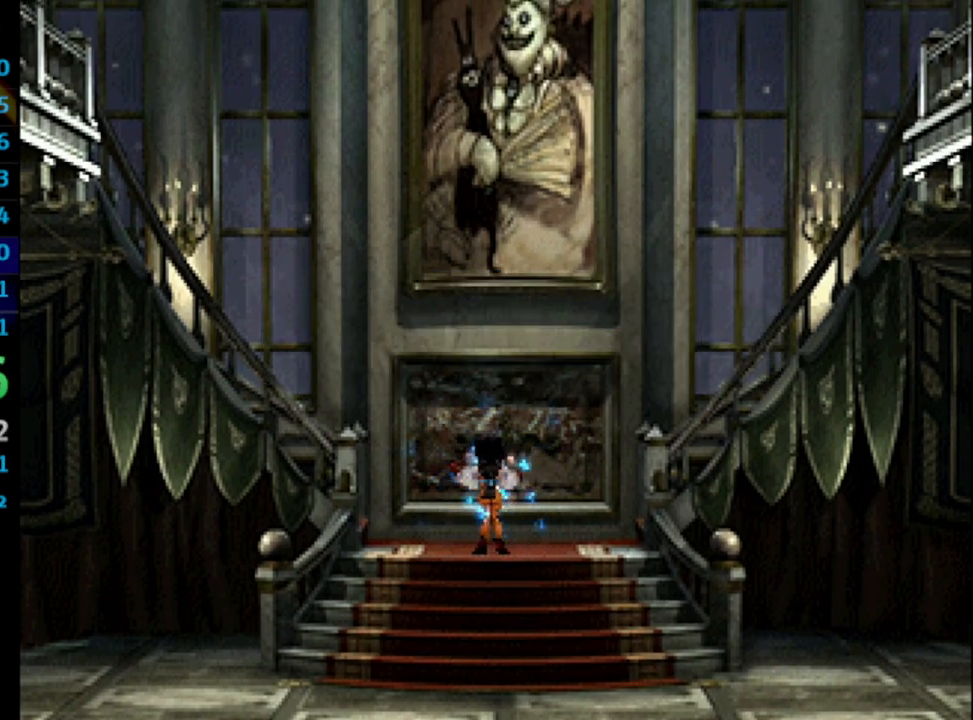
{"buttons": ["CROSS"], "left_stick": "center", "right_stick": "center", "events": [[67, "CROSS", "up"], [100, "SQUARE", "down"], [167, "SQUARE", "up"], [183, "CROSS", "down"], [267, "CROSS", "up"], [350, "CROSS", "down"], [433, "CROSS", "up"], [433, "SQUARE", "down"], [483, "CROSS", "down"], [483, "SQUARE", "up"]]}
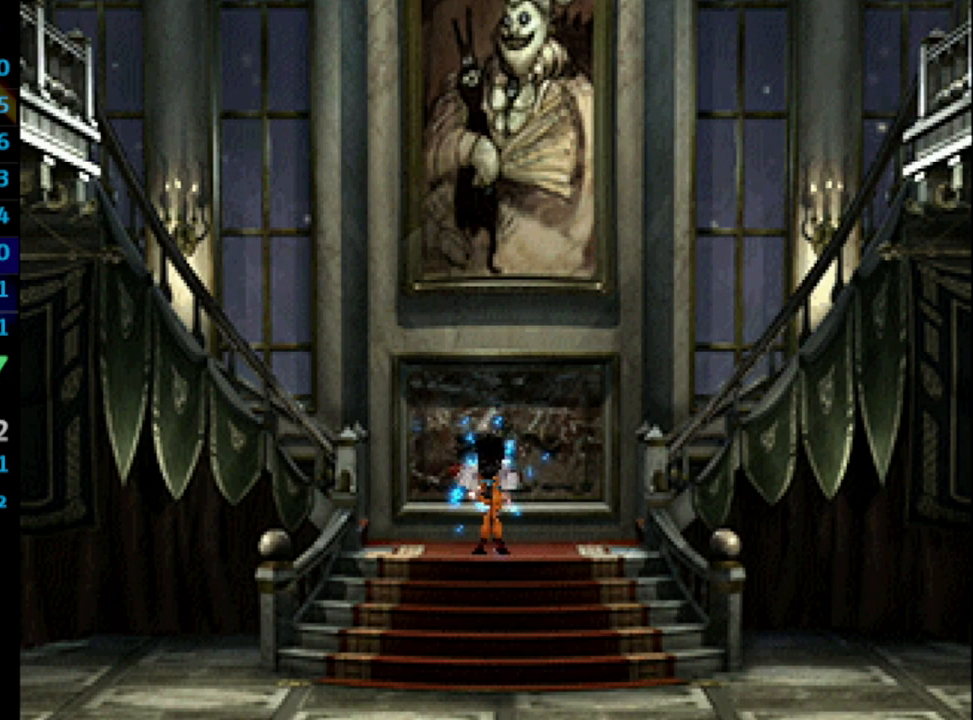
{"buttons": ["CROSS"], "left_stick": "center", "right_stick": "center", "events": [[83, "CROSS", "up"], [100, "SQUARE", "down"], [133, "CROSS", "down"], [133, "SQUARE", "up"], [200, "CROSS", "up"], [250, "SQUARE", "down"], [267, "SQUARE", "up"], [283, "CROSS", "down"], [367, "SQUARE", "down"], [400, "CROSS", "up"], [433, "SQUARE", "up"], [450, "CROSS", "down"]]}
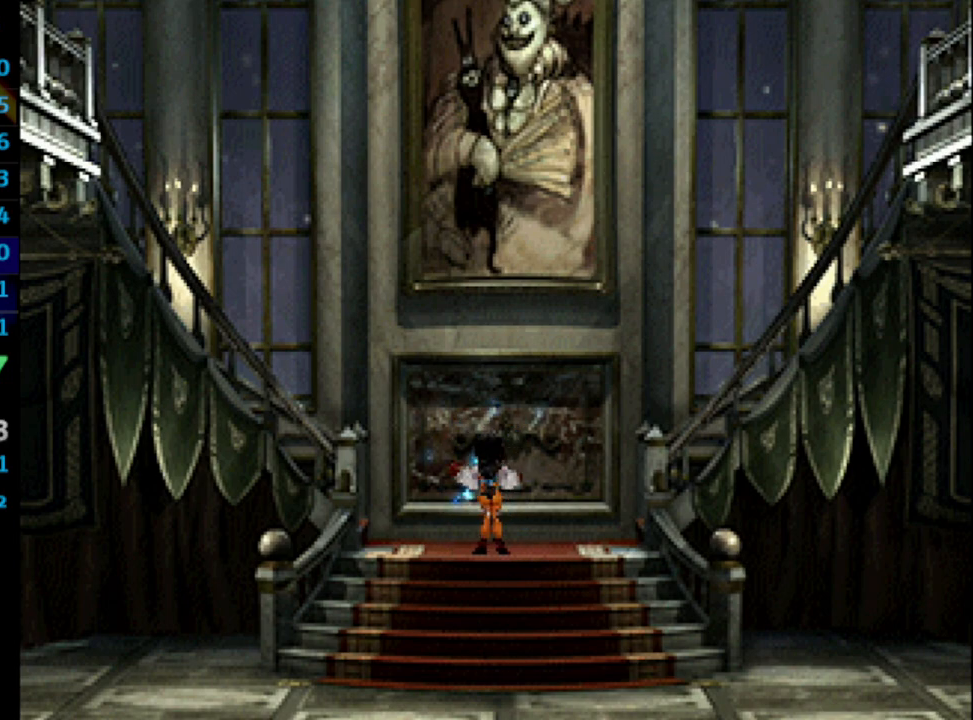
{"buttons": [], "left_stick": "center", "right_stick": "center", "events": [[50, "CROSS", "up"], [83, "SQUARE", "down"], [117, "CROSS", "down"], [117, "SQUARE", "up"], [283, "CROSS", "up"], [383, "CROSS", "down"], [450, "CROSS", "up"]]}
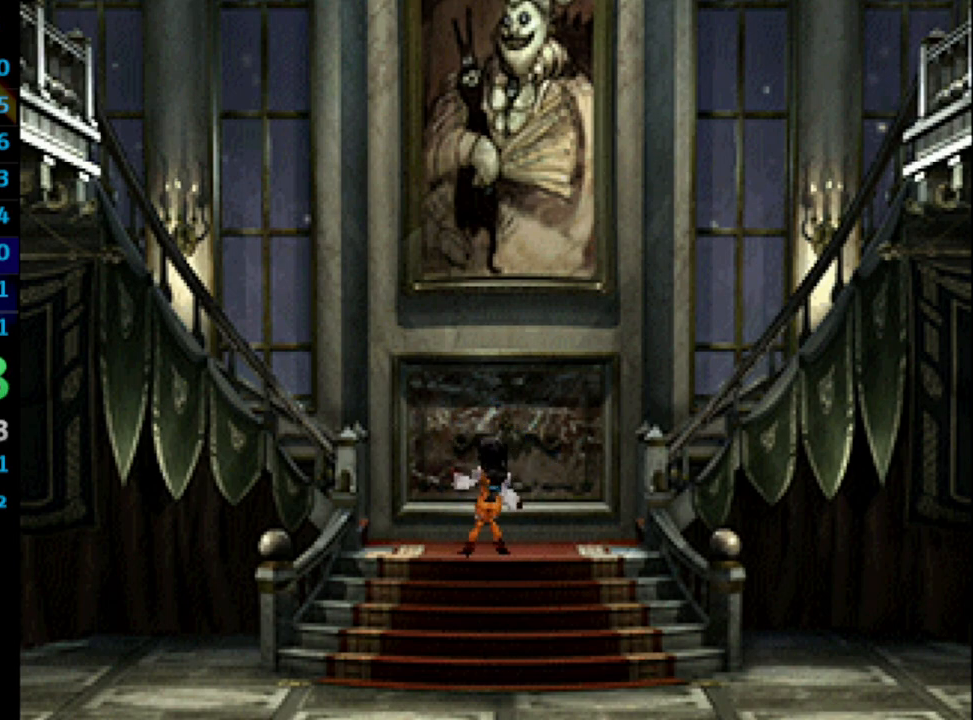
{"buttons": [], "left_stick": "center", "right_stick": "center", "events": [[50, "CROSS", "down"], [100, "SQUARE", "down"], [133, "CROSS", "up"], [200, "SQUARE", "up"], [217, "CROSS", "down"], [283, "CROSS", "up"], [300, "SQUARE", "down"], [383, "CROSS", "down"], [383, "SQUARE", "up"], [450, "CROSS", "up"]]}
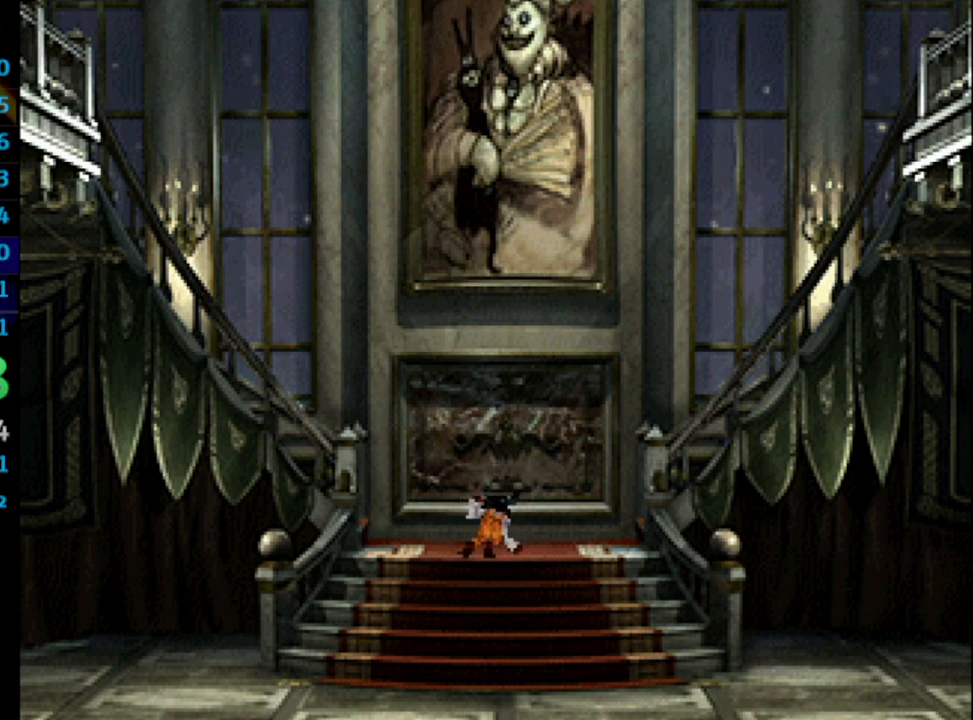
{"buttons": [], "left_stick": "center", "right_stick": "center", "events": [[50, "CROSS", "down"], [100, "CROSS", "up"], [233, "CROSS", "down"], [300, "CROSS", "up"], [383, "CROSS", "down"], [433, "CROSS", "up"]]}
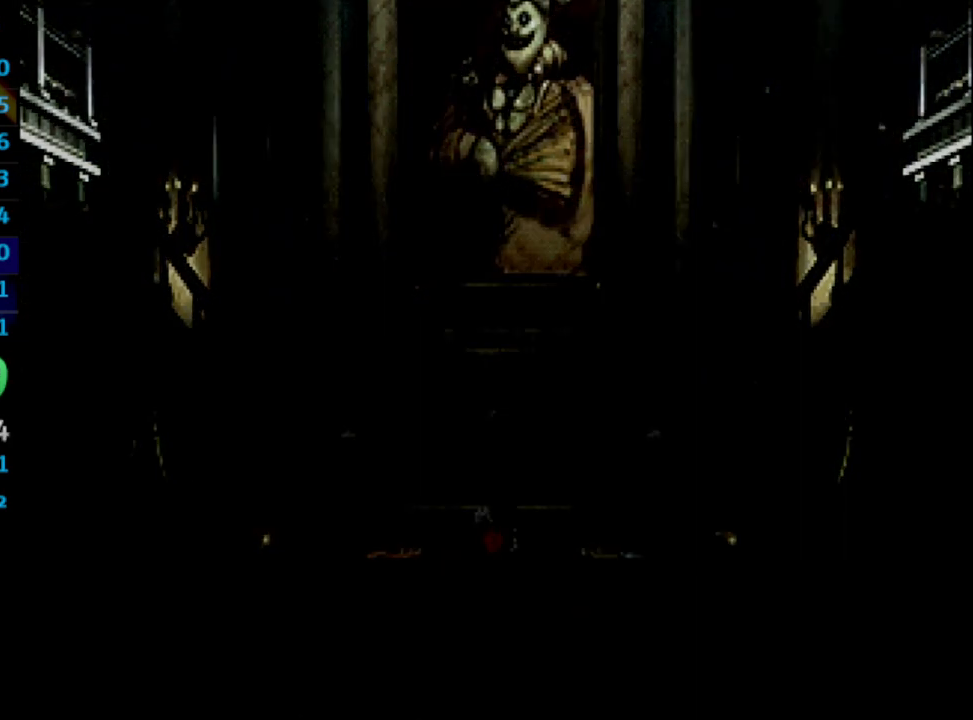
{"buttons": ["SQUARE"], "left_stick": "center", "right_stick": "center", "events": [[33, "CROSS", "down"], [133, "CROSS", "up"], [217, "CROSS", "down"], [300, "CROSS", "up"], [400, "CROSS", "down"], [467, "CROSS", "up"], [467, "SQUARE", "down"]]}
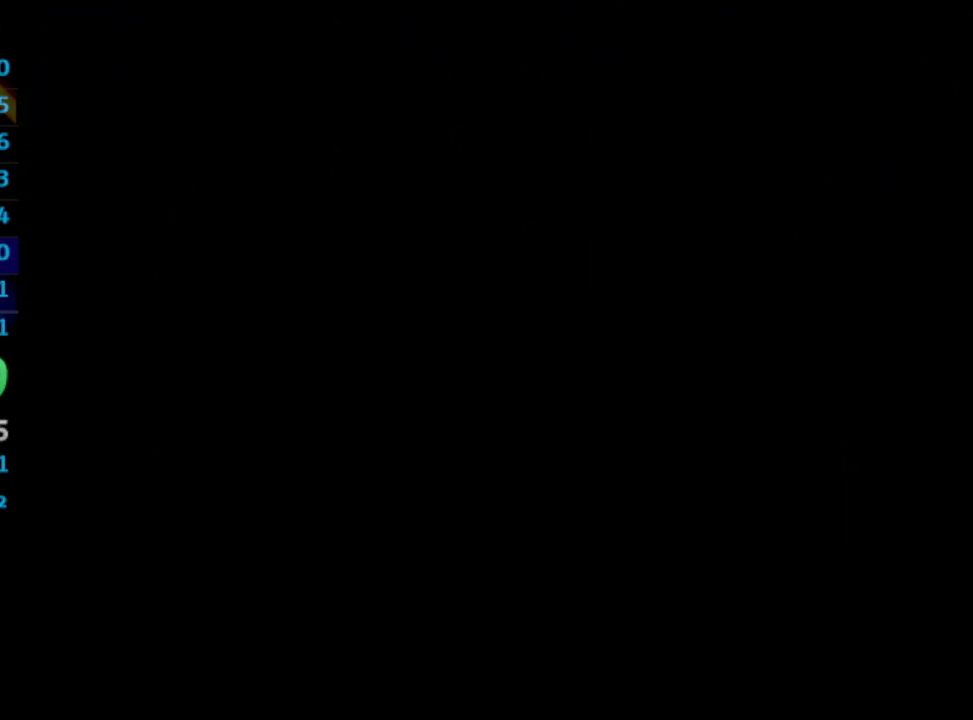
{"buttons": ["SQUARE"], "left_stick": "center", "right_stick": "center", "events": [[33, "SQUARE", "up"], [50, "CROSS", "down"], [150, "CROSS", "up"], [200, "CROSS", "down"], [300, "CROSS", "up"], [367, "CROSS", "down"], [467, "CROSS", "up"], [467, "SQUARE", "down"]]}
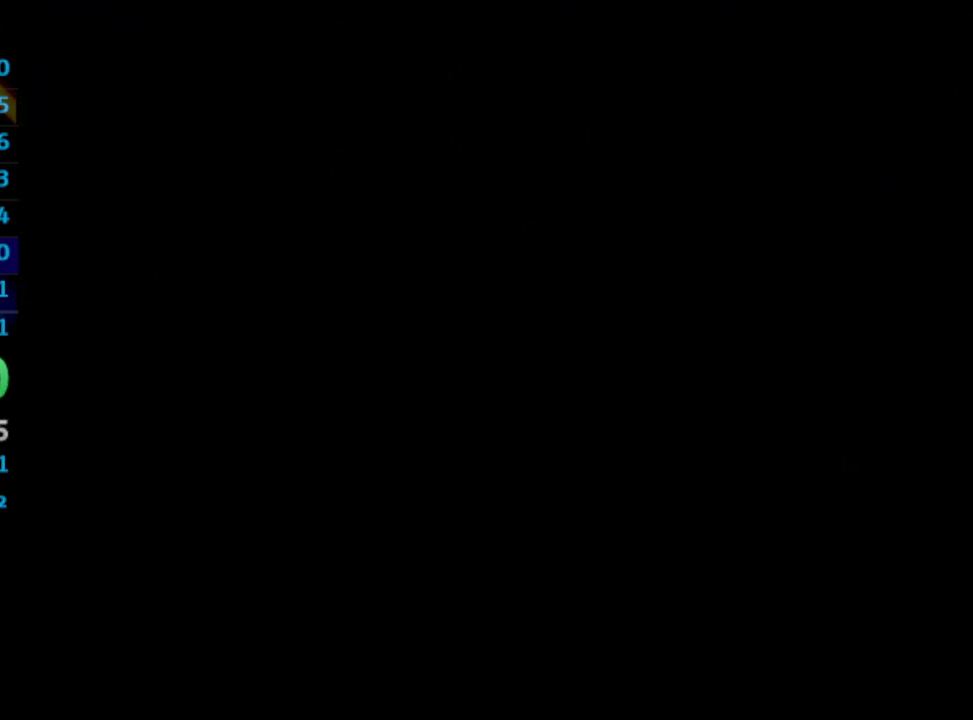
{"buttons": ["SQUARE"], "left_stick": "center", "right_stick": "center", "events": [[33, "SQUARE", "up"], [50, "CROSS", "down"], [150, "CROSS", "up"], [150, "SQUARE", "down"], [233, "CROSS", "down"], [233, "SQUARE", "up"], [300, "CROSS", "up"], [300, "SQUARE", "down"]]}
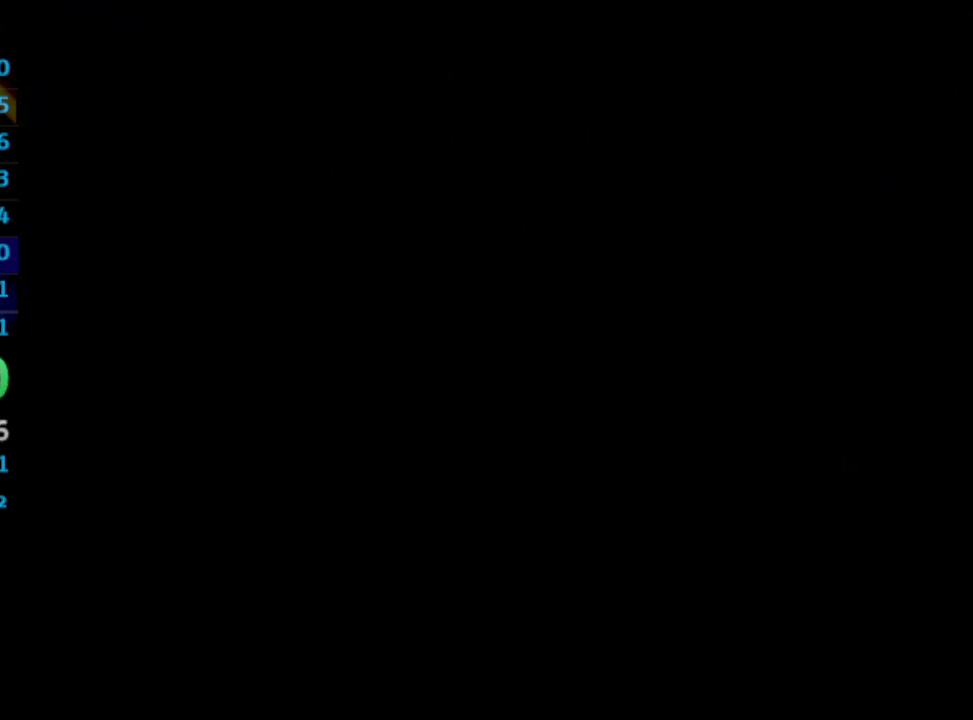
{"buttons": ["CROSS"], "left_stick": "center", "right_stick": "center", "events": [[83, "SQUARE", "up"], [100, "CROSS", "down"], [150, "CROSS", "up"], [167, "SQUARE", "down"], [217, "CROSS", "down"], [217, "SQUARE", "up"], [283, "CROSS", "up"], [350, "CROSS", "down"], [367, "CROSS", "up"], [367, "SQUARE", "down"], [433, "CROSS", "down"], [433, "SQUARE", "up"]]}
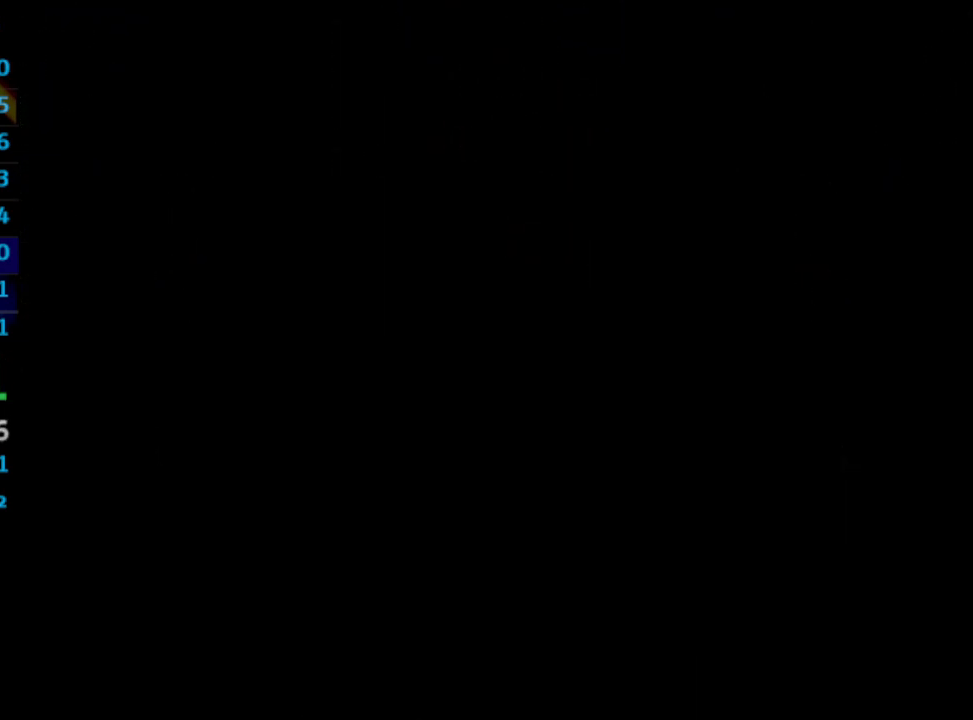
{"buttons": ["CROSS"], "left_stick": "center", "right_stick": "center", "events": [[33, "CROSS", "up"], [83, "CROSS", "down"], [200, "CROSS", "up"], [283, "CROSS", "down"], [383, "CROSS", "up"], [450, "CROSS", "down"]]}
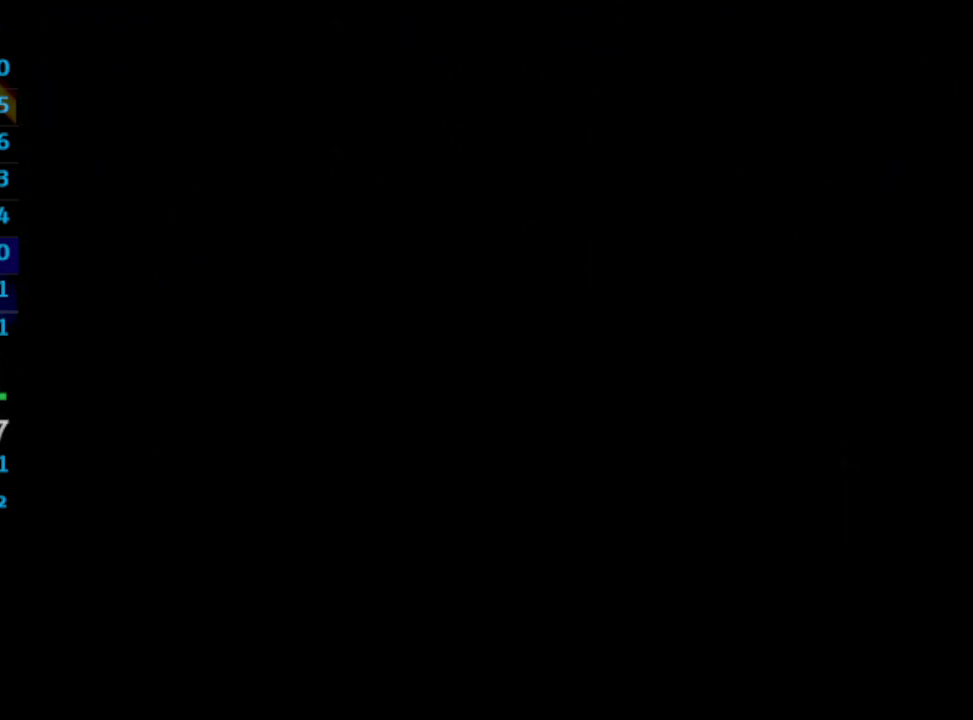
{"buttons": ["CROSS"], "left_stick": "center", "right_stick": "center", "events": [[50, "CROSS", "up"], [83, "SQUARE", "down"], [167, "CROSS", "down"], [167, "SQUARE", "up"], [250, "CROSS", "up"], [250, "SQUARE", "down"], [300, "SQUARE", "up"], [350, "CROSS", "down"], [467, "CROSS", "up"], [500, "CROSS", "down"]]}
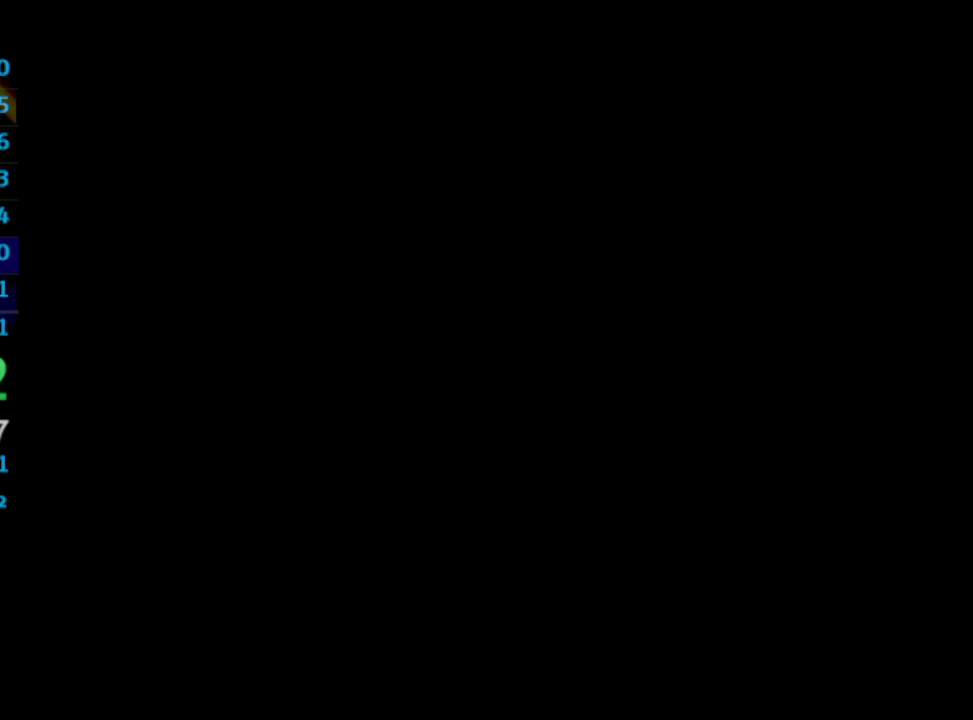
{"buttons": ["SQUARE"], "left_stick": "center", "right_stick": "center", "events": [[100, "SQUARE", "down"], [117, "CROSS", "up"], [150, "SQUARE", "up"], [167, "CROSS", "down"], [300, "CROSS", "up"], [300, "SQUARE", "down"], [350, "SQUARE", "up"], [367, "CROSS", "down"], [433, "CROSS", "up"], [433, "SQUARE", "down"]]}
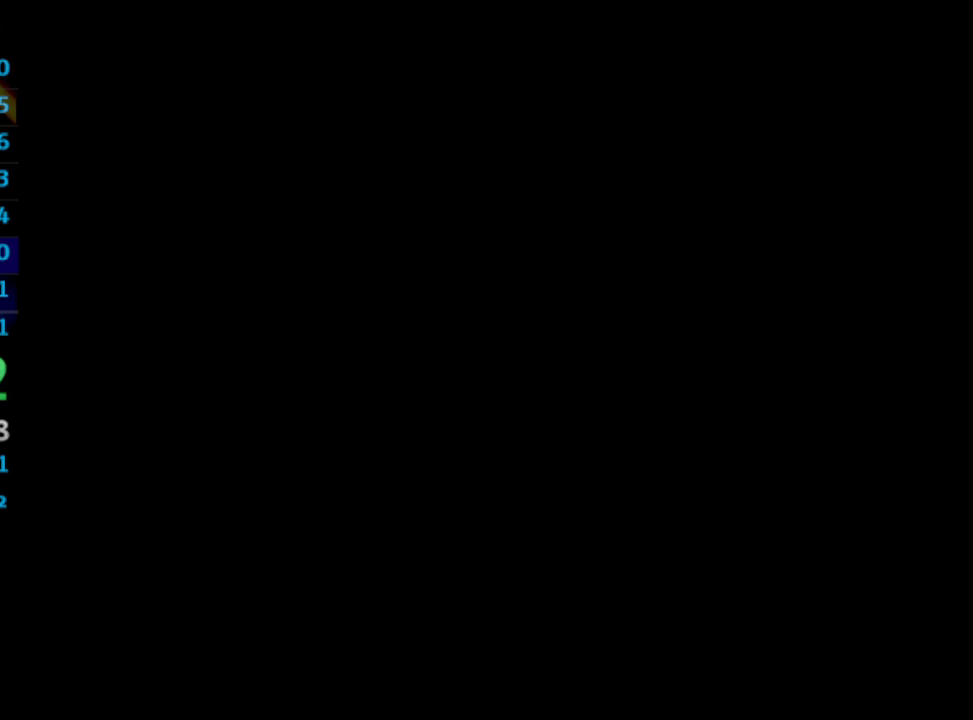
{"buttons": ["CROSS"], "left_stick": "center", "right_stick": "center", "events": [[33, "CROSS", "down"], [33, "SQUARE", "up"], [133, "CROSS", "up"], [133, "SQUARE", "down"], [183, "CROSS", "down"], [183, "SQUARE", "up"], [283, "CROSS", "up"], [283, "SQUARE", "down"], [350, "SQUARE", "up"], [383, "CROSS", "down"], [450, "CROSS", "up"], [450, "SQUARE", "down"], [500, "CROSS", "down"], [500, "SQUARE", "up"]]}
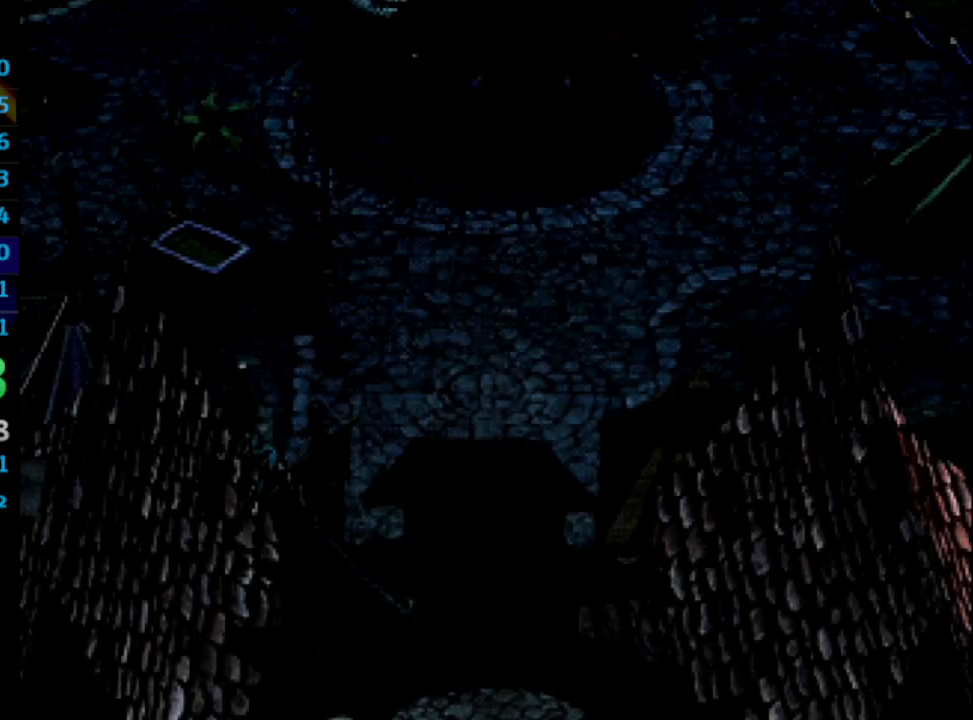
{"buttons": [], "left_stick": "center", "right_stick": "center", "events": [[150, "CROSS", "up"], [200, "CROSS", "down"], [317, "SQUARE", "down"], [350, "CROSS", "up"], [367, "SQUARE", "up"], [400, "CROSS", "down"], [500, "CROSS", "up"]]}
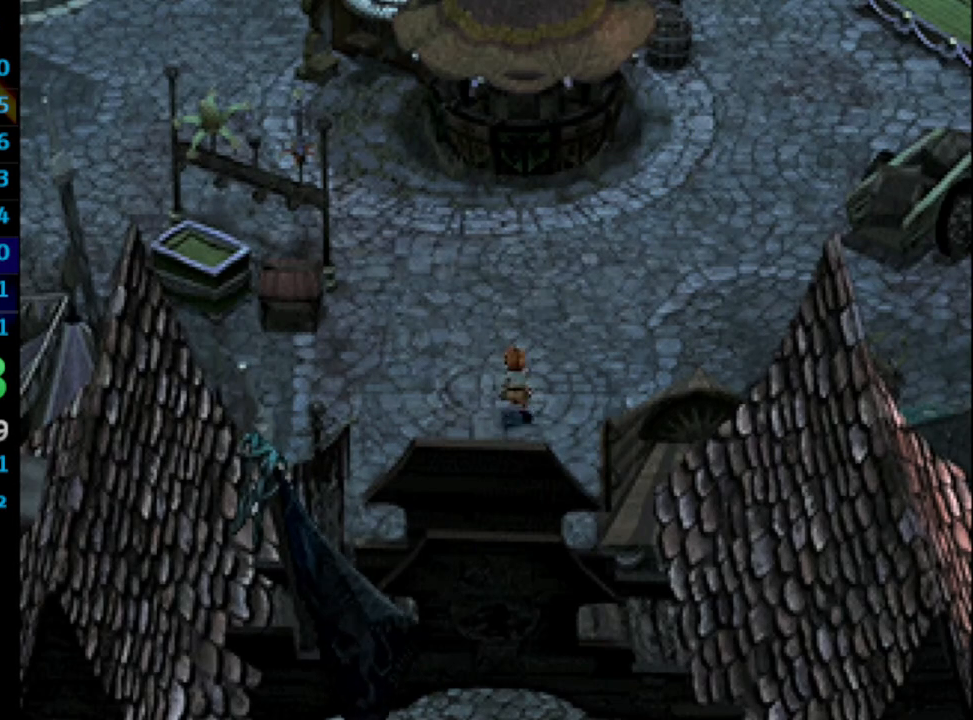
{"buttons": ["CROSS"], "left_stick": "center", "right_stick": "center", "events": [[67, "SQUARE", "down"], [150, "CROSS", "down"], [150, "SQUARE", "up"], [167, "CROSS", "up"], [267, "SQUARE", "down"], [283, "CROSS", "down"], [300, "SQUARE", "up"], [367, "CROSS", "up"], [400, "SQUARE", "down"], [483, "CROSS", "down"], [483, "SQUARE", "up"]]}
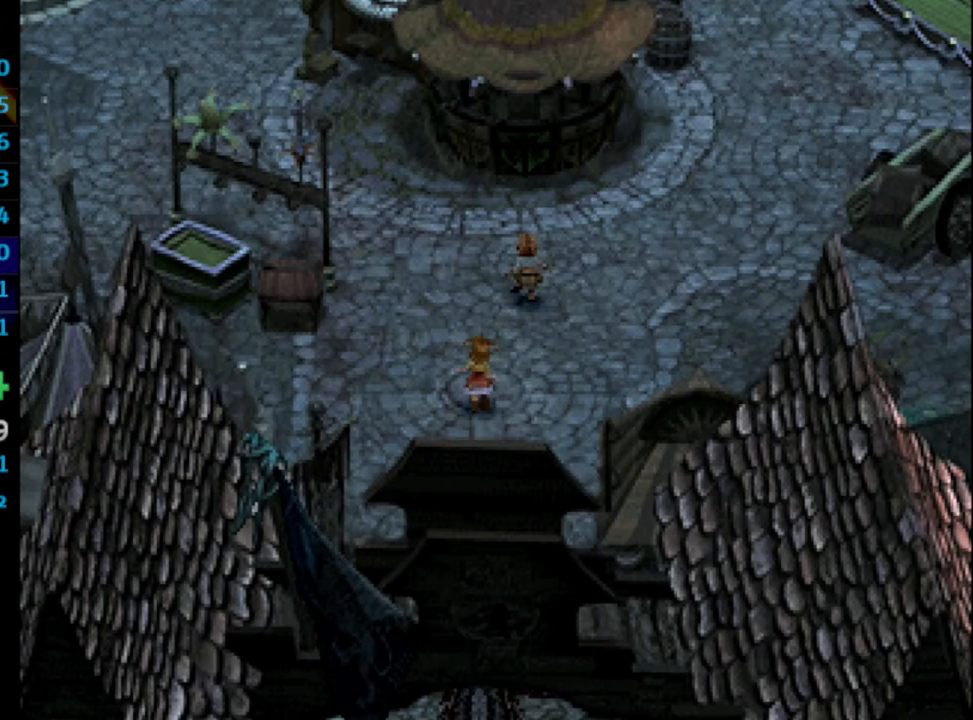
{"buttons": ["CROSS"], "left_stick": "center", "right_stick": "center", "events": [[83, "CROSS", "up"], [150, "CROSS", "down"], [267, "CROSS", "up"], [267, "SQUARE", "down"], [333, "SQUARE", "up"], [350, "CROSS", "down"], [433, "CROSS", "up"], [433, "SQUARE", "down"], [483, "SQUARE", "up"], [500, "CROSS", "down"]]}